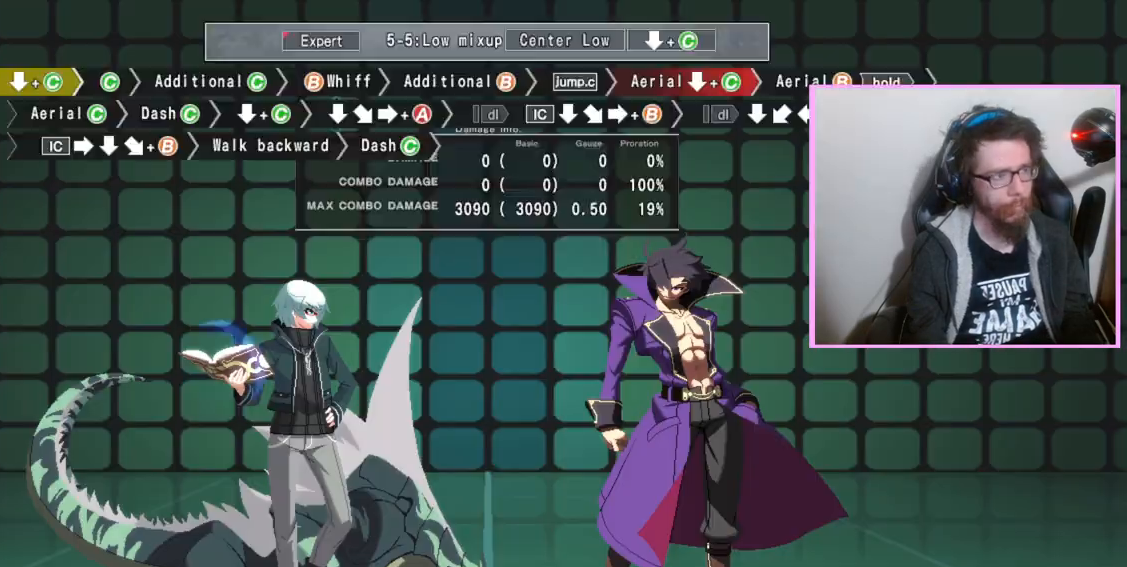
Gameplay with a controller (arcade stick); each line is a JSON object with the inputs held at the frame after it. "events" lists button and stick changes between this image and that frame as [ms after this image, input, new state], when the widget could be followed in between. Not read: L3 R3.
{"buttons": [], "events": [[100, "DPAD_DOWN", "down"], [133, "C", "down"], [200, "C", "up"], [283, "DPAD_DOWN", "up"], [383, "C", "down"], [500, "C", "up"]]}
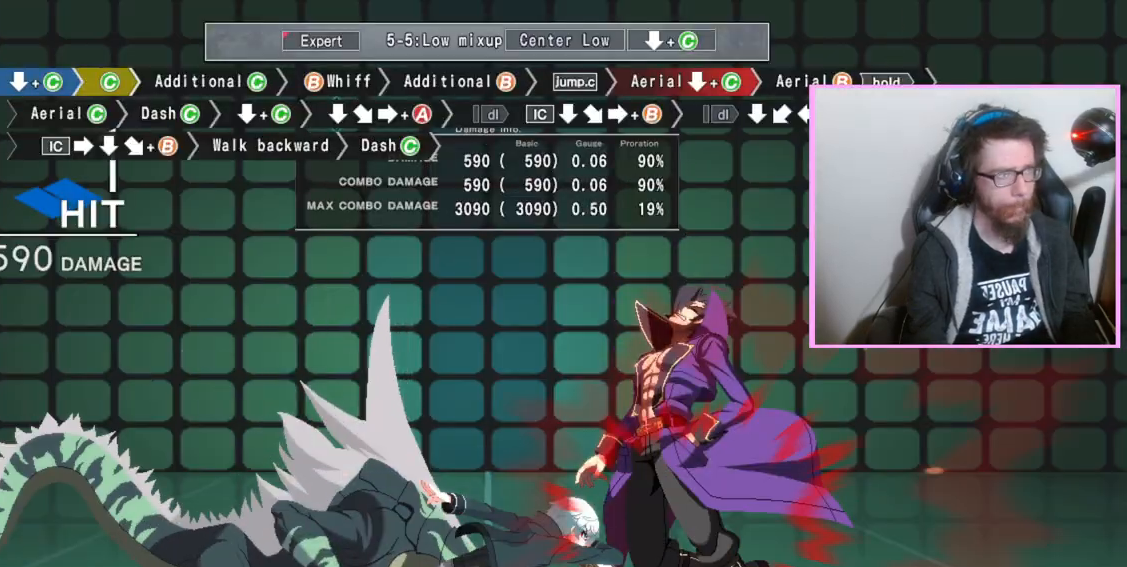
{"buttons": [], "events": [[250, "C", "down"], [317, "C", "up"]]}
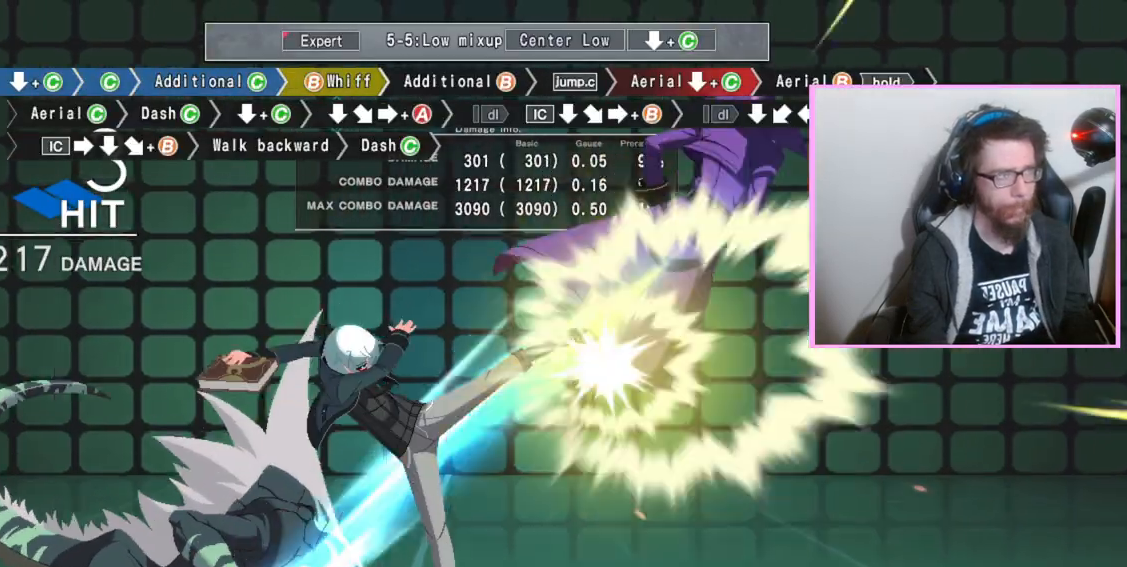
{"buttons": ["B"], "events": [[83, "B", "down"], [183, "B", "up"], [367, "B", "down"]]}
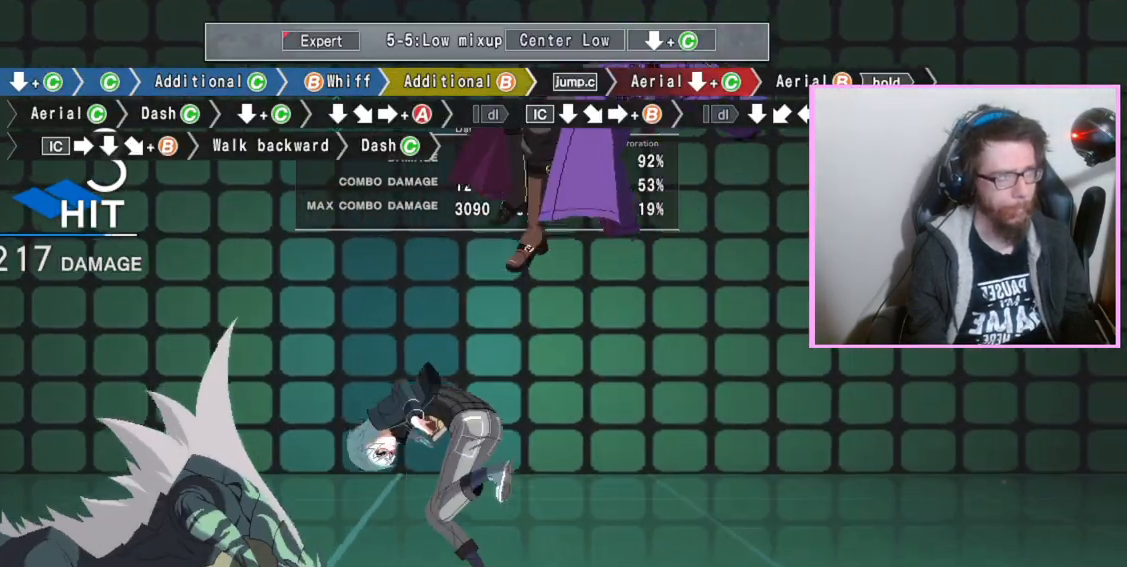
{"buttons": ["DPAD_DOWN"], "events": [[133, "B", "up"], [200, "DPAD_DOWN", "down"], [283, "C", "down"], [400, "C", "up"]]}
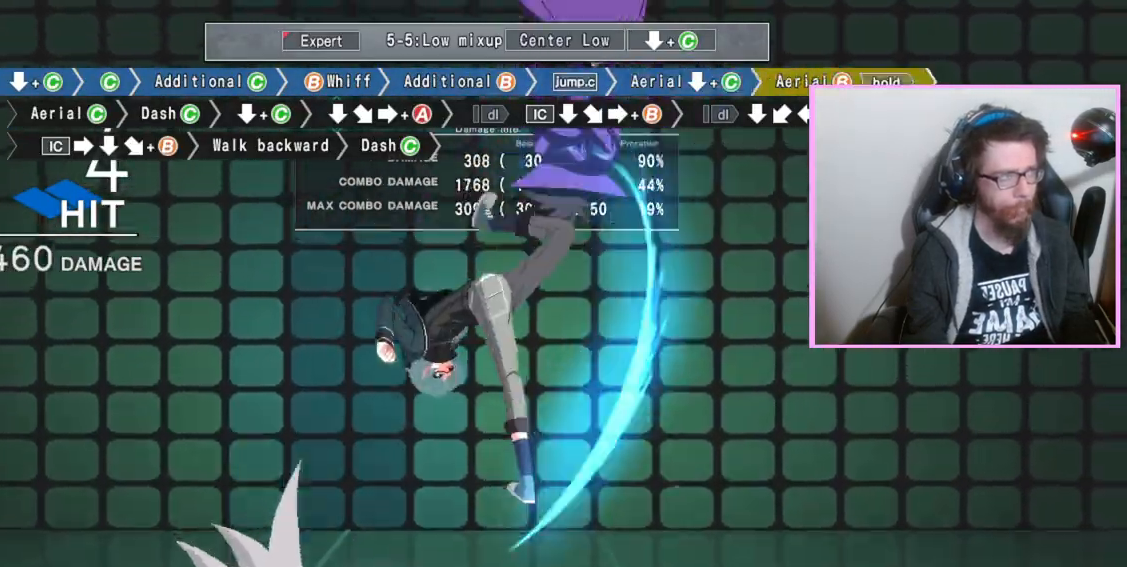
{"buttons": ["B"], "events": [[17, "B", "down"], [183, "DPAD_DOWN", "up"], [350, "C", "down"], [467, "C", "up"]]}
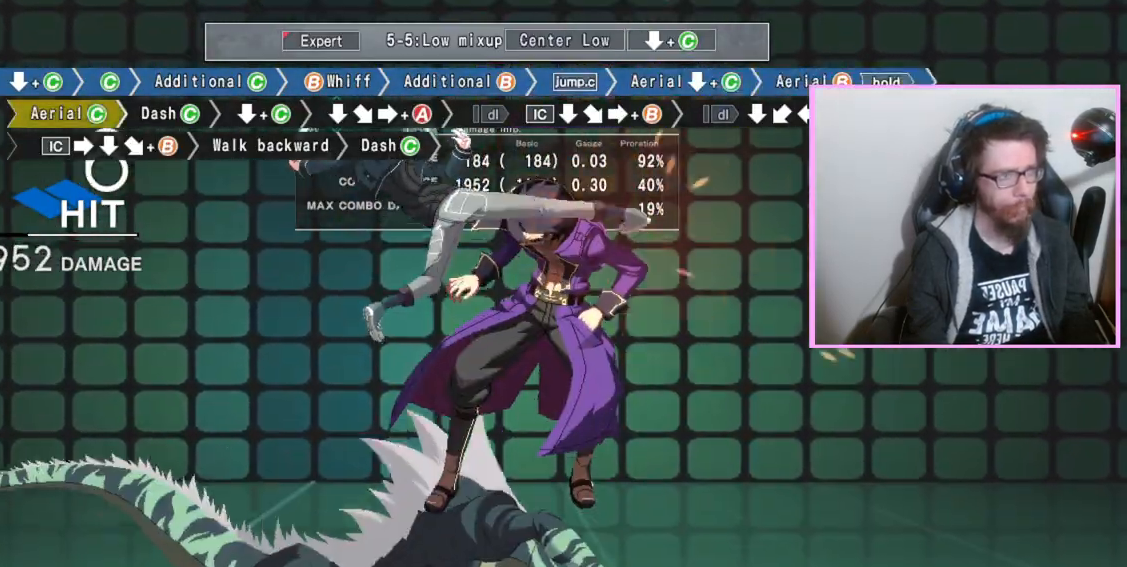
{"buttons": ["B"], "events": []}
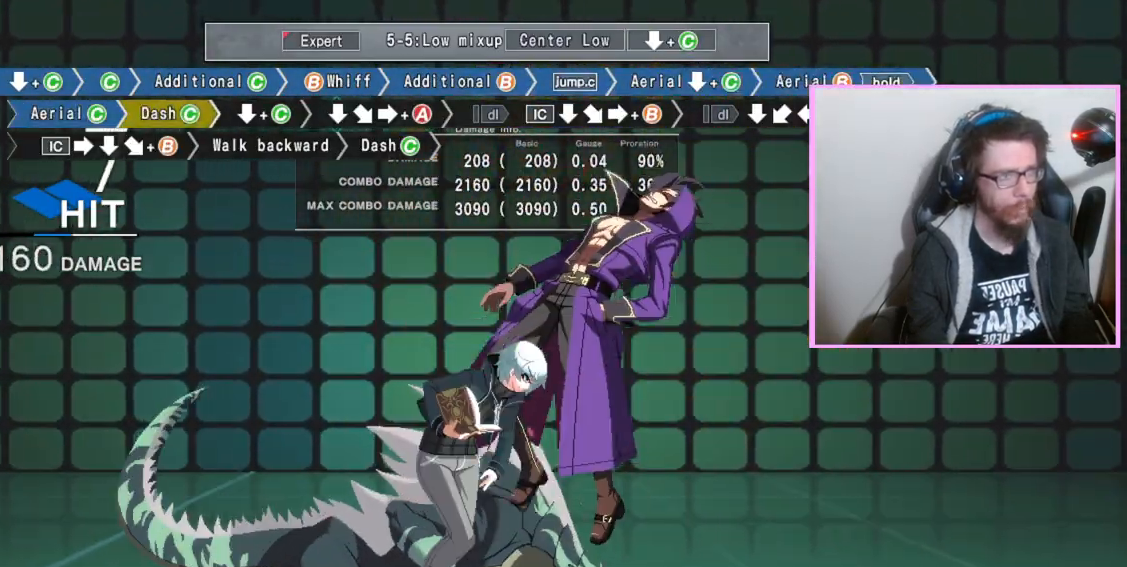
{"buttons": ["B"], "events": [[50, "C", "down"], [133, "C", "up"], [283, "DPAD_DOWN", "down"], [500, "DPAD_DOWN", "up"]]}
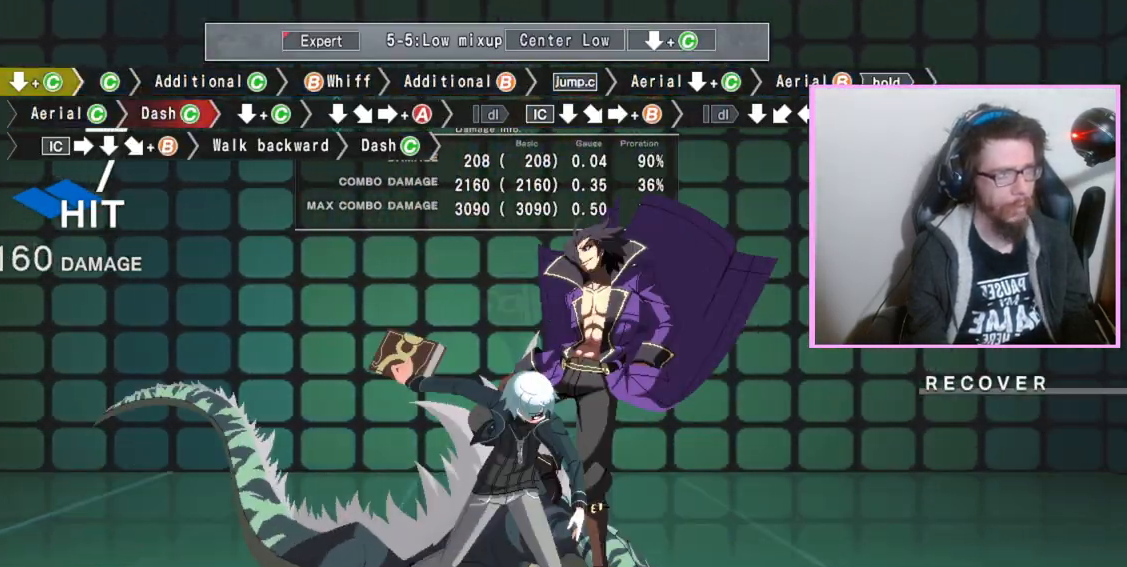
{"buttons": [], "events": [[33, "B", "up"]]}
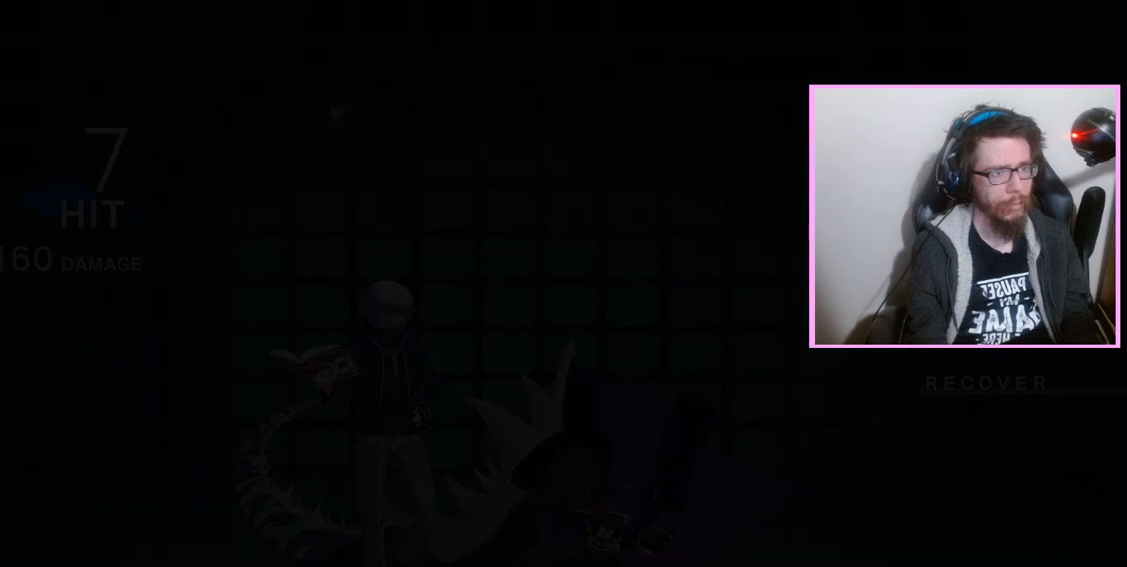
{"buttons": []}
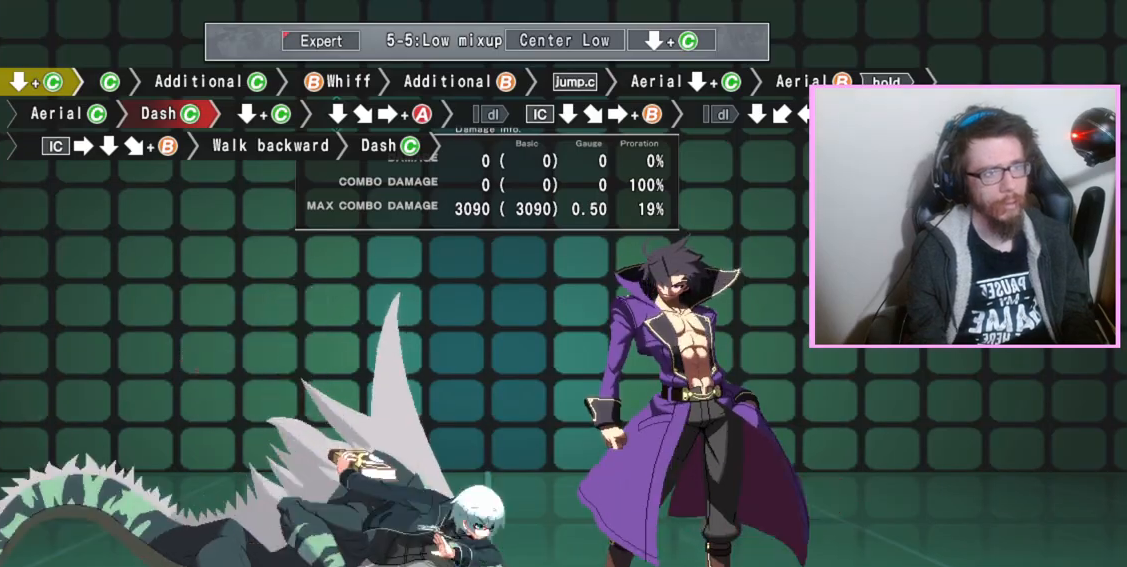
{"buttons": ["C"], "events": [[117, "C", "down"], [200, "C", "up"], [433, "C", "down"]]}
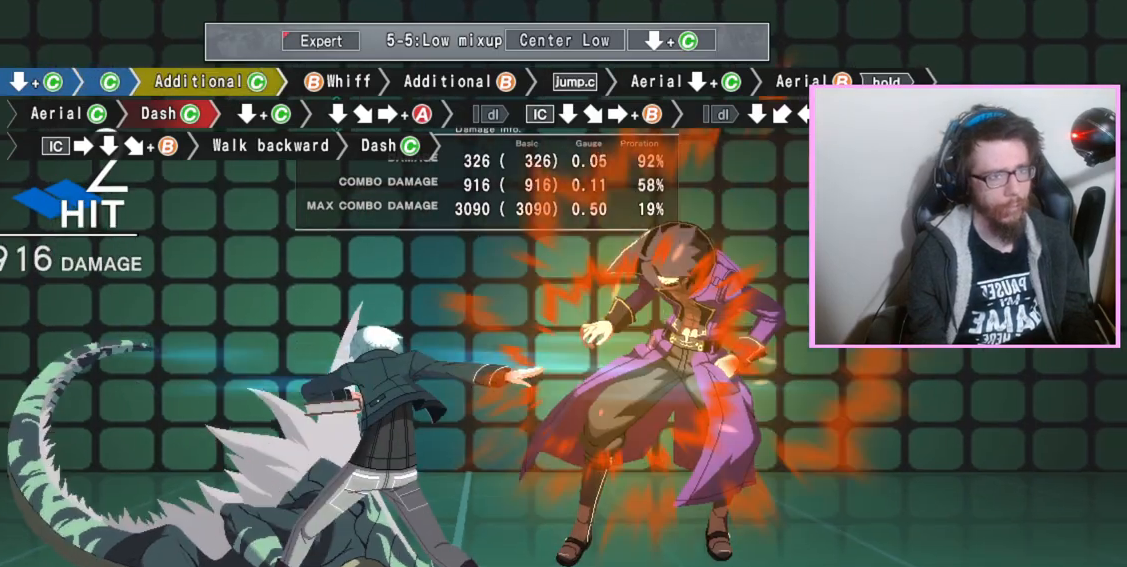
{"buttons": ["B"], "events": [[17, "C", "up"], [267, "B", "down"]]}
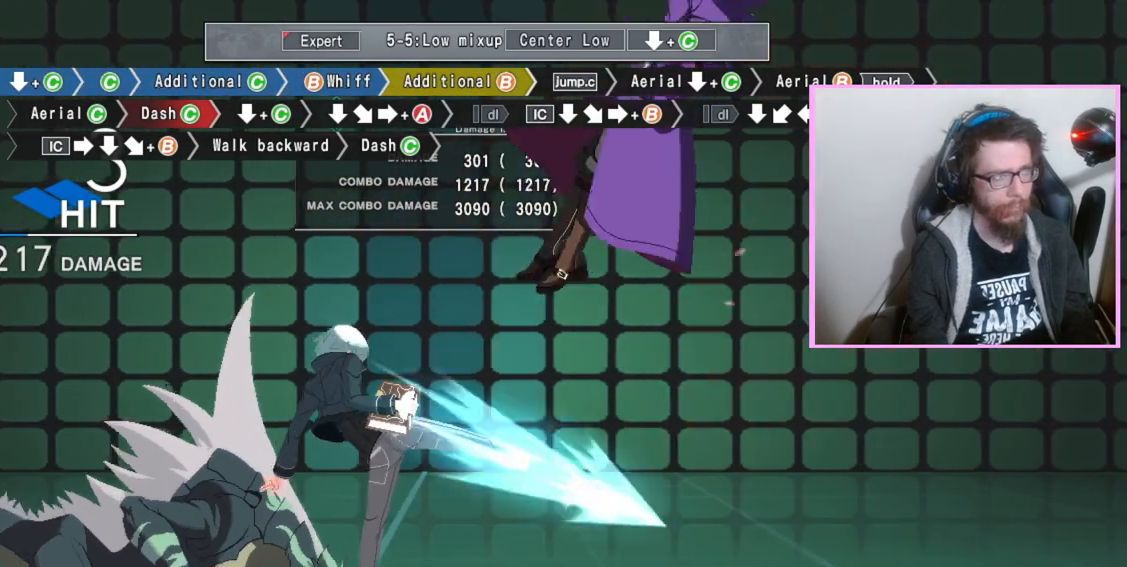
{"buttons": [], "events": [[50, "B", "up"], [167, "C", "down"], [283, "C", "up"]]}
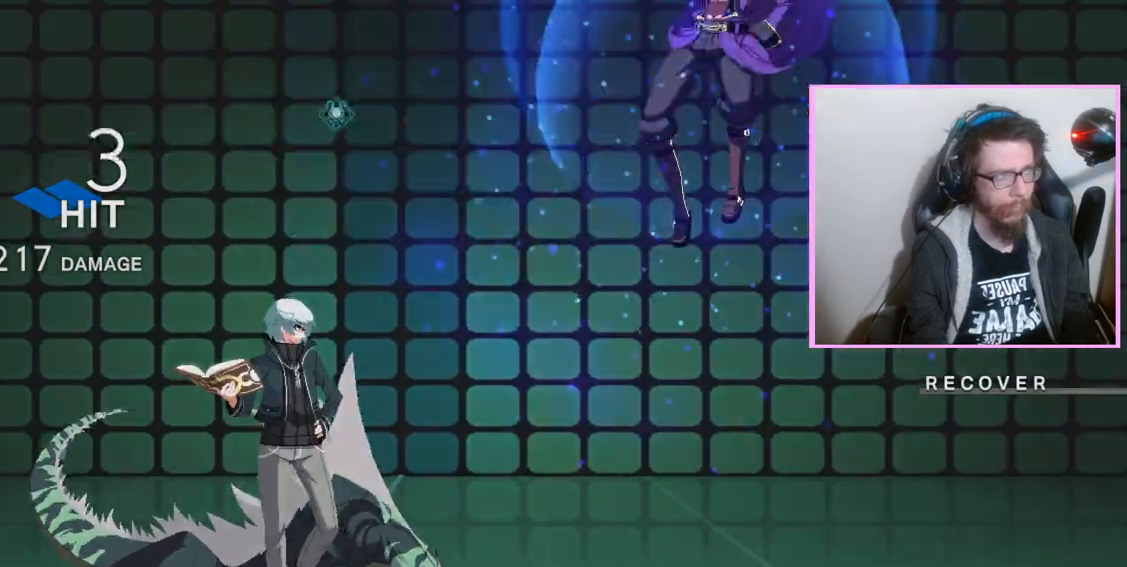
{"buttons": []}
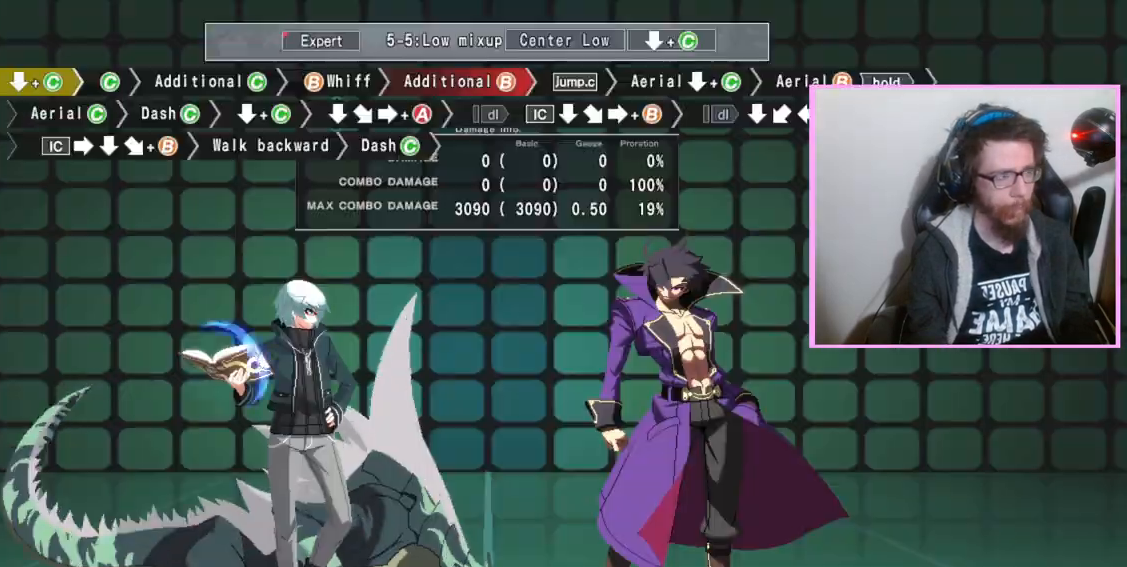
{"buttons": [], "events": [[83, "DPAD_DOWN", "down"], [150, "C", "down"], [200, "C", "up"], [250, "DPAD_DOWN", "up"], [367, "C", "down"], [467, "C", "up"]]}
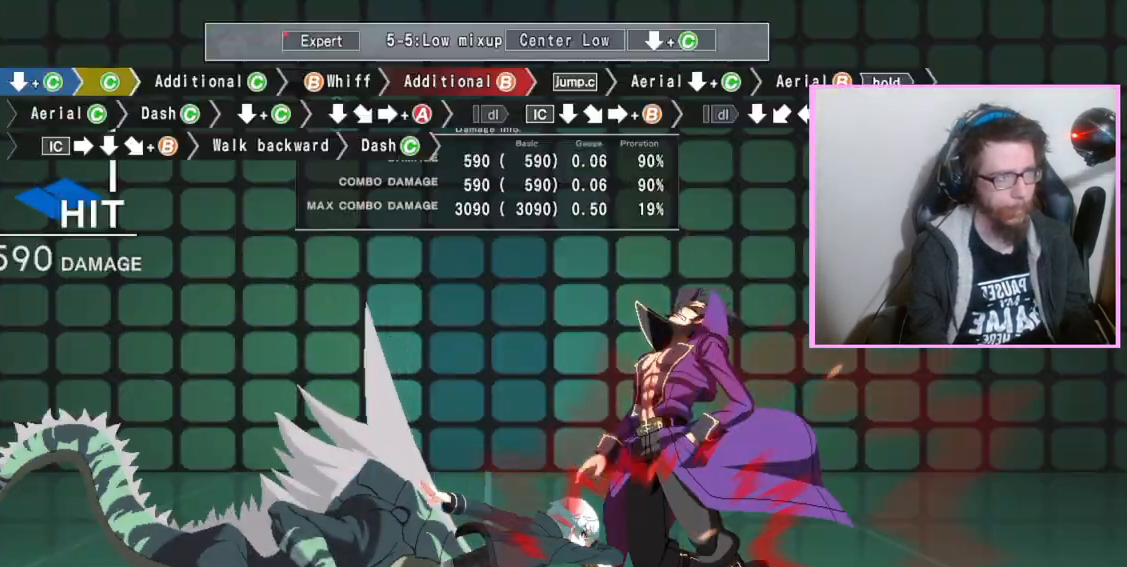
{"buttons": [], "events": [[217, "C", "down"], [317, "C", "up"]]}
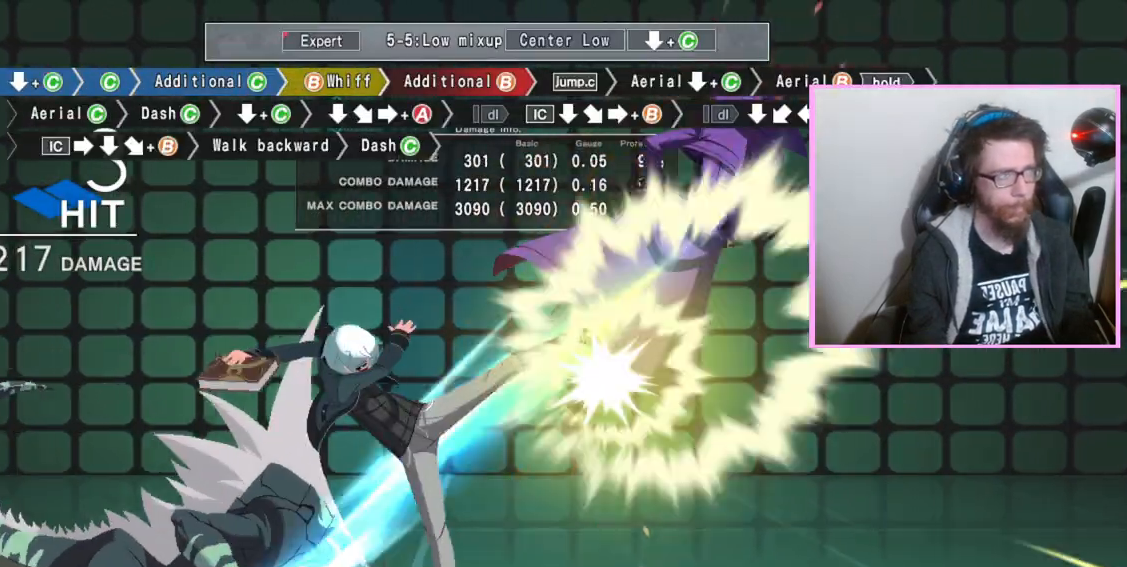
{"buttons": ["B", "DPAD_RIGHT"], "events": [[50, "B", "down"], [150, "B", "up"], [317, "B", "down"], [433, "DPAD_RIGHT", "down"]]}
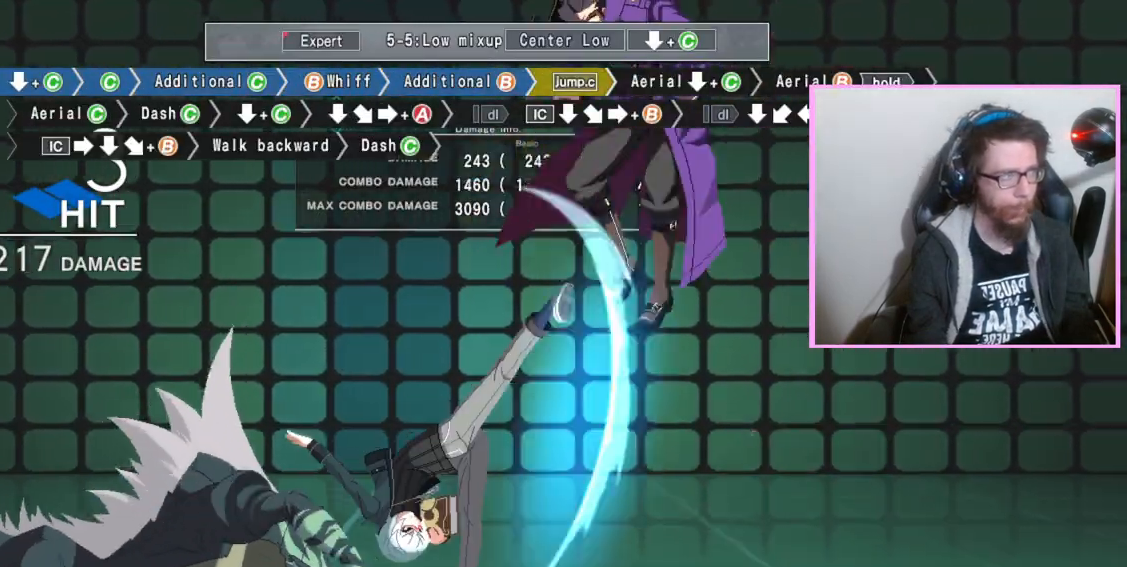
{"buttons": ["B", "DPAD_DOWN"], "events": [[33, "DPAD_RIGHT", "up"], [150, "DPAD_DOWN", "down"], [200, "C", "down"], [350, "B", "up"], [417, "C", "up"], [500, "B", "down"]]}
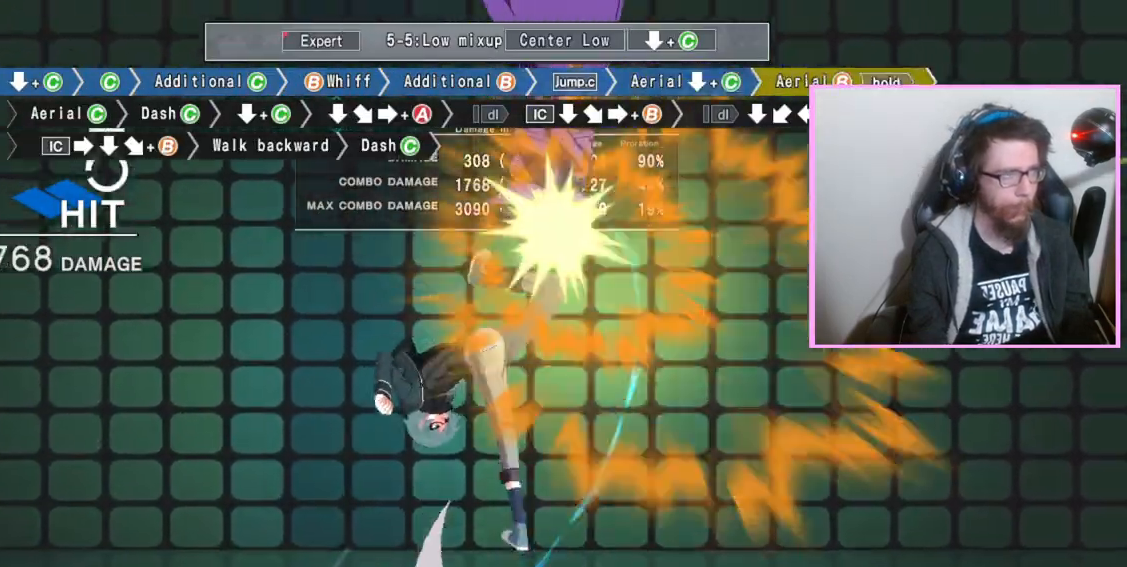
{"buttons": ["C"], "events": [[283, "B", "up"], [300, "DPAD_DOWN", "up"], [367, "C", "down"]]}
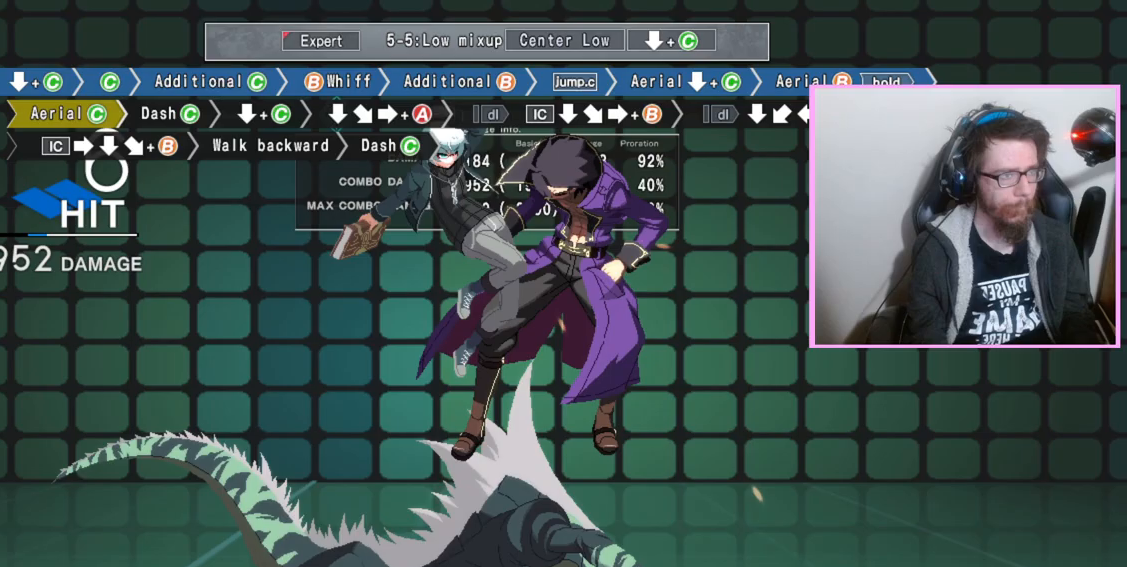
{"buttons": [], "events": [[117, "C", "up"], [367, "C", "down"], [467, "C", "up"]]}
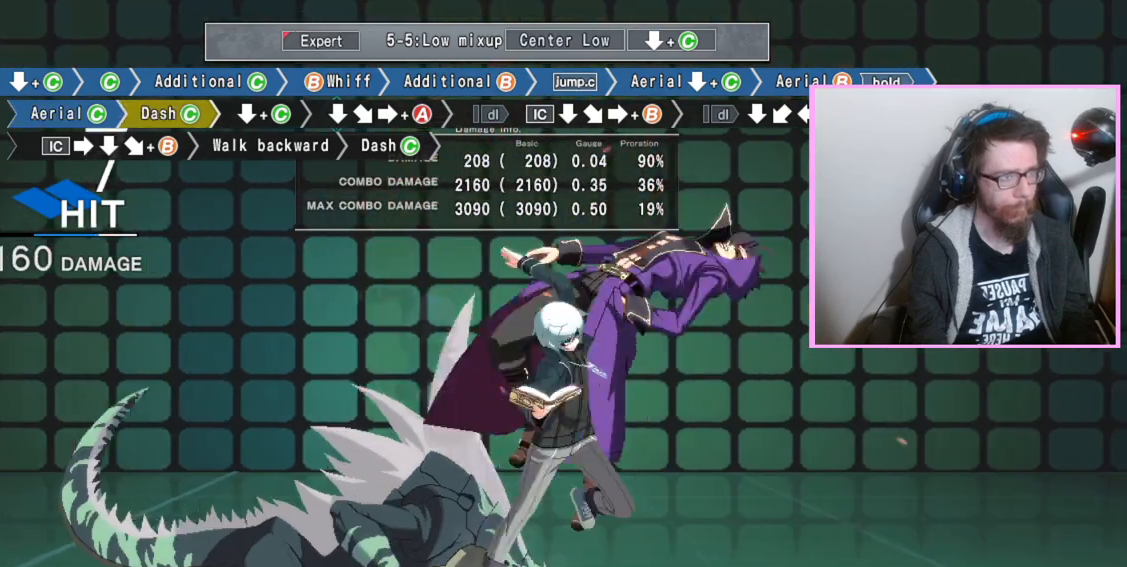
{"buttons": ["C", "DPAD_DOWN"], "events": [[117, "DPAD_DOWN", "down"], [183, "C", "down"]]}
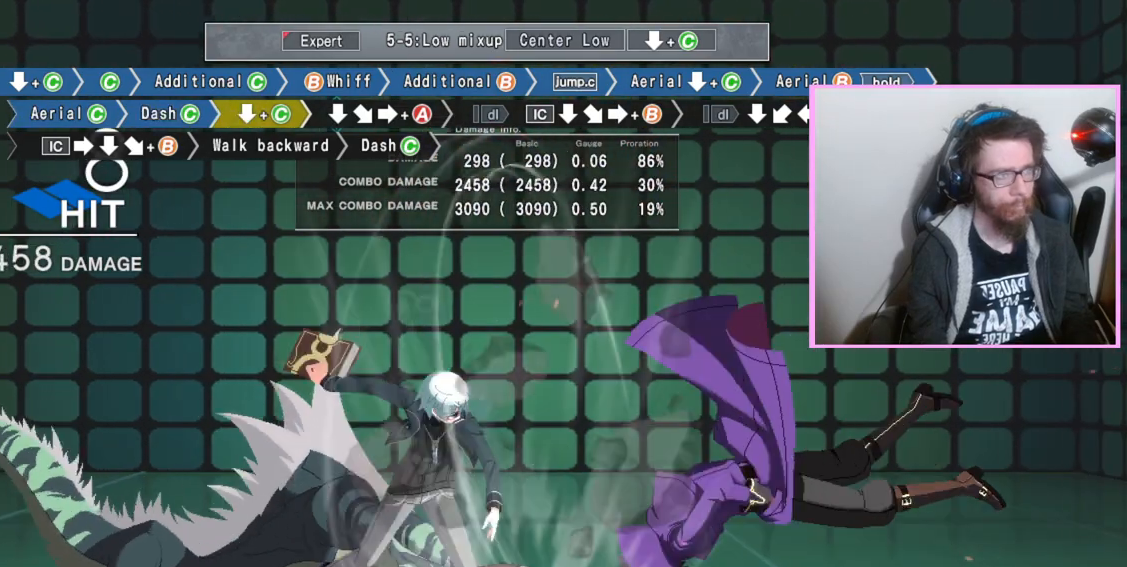
{"buttons": [], "events": [[100, "C", "up"], [250, "DPAD_DOWN", "up"], [300, "A", "down"], [400, "A", "up"]]}
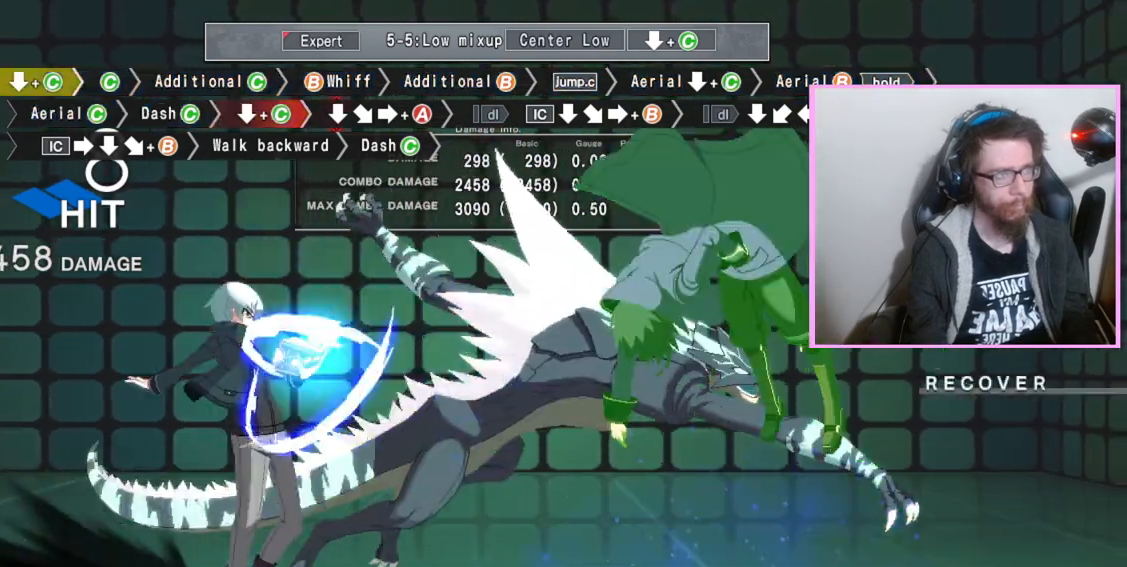
{"buttons": [], "events": [[100, "B", "down"], [167, "B", "up"]]}
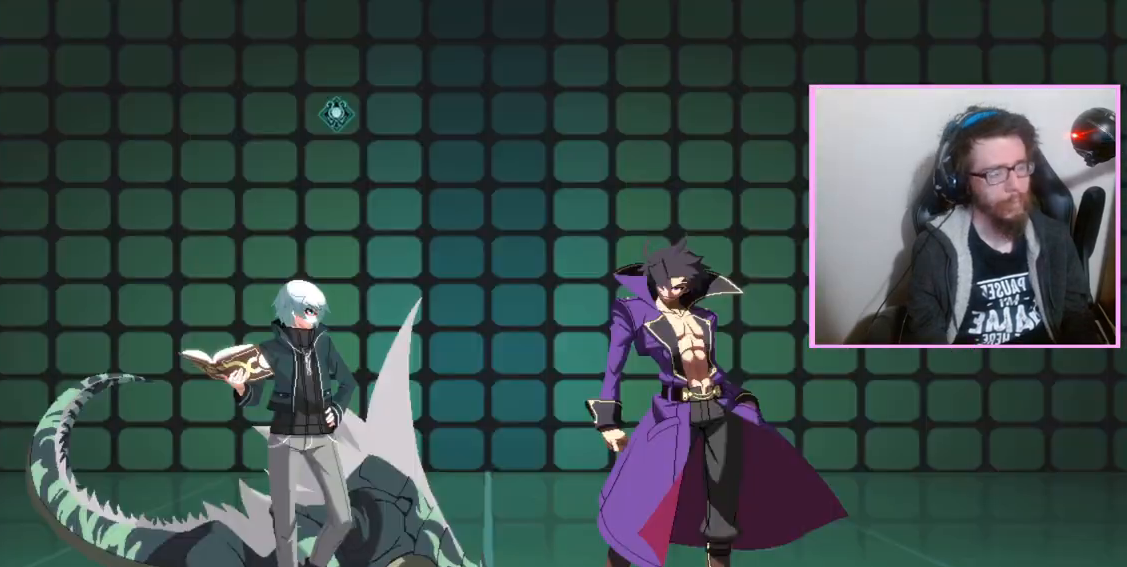
{"buttons": [], "events": []}
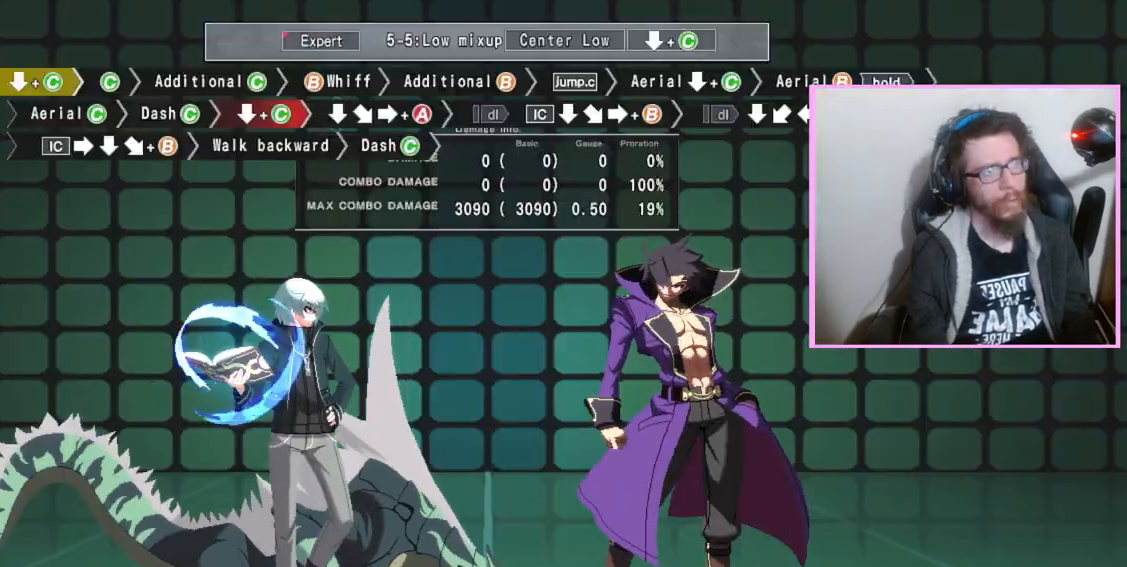
{"buttons": [], "events": []}
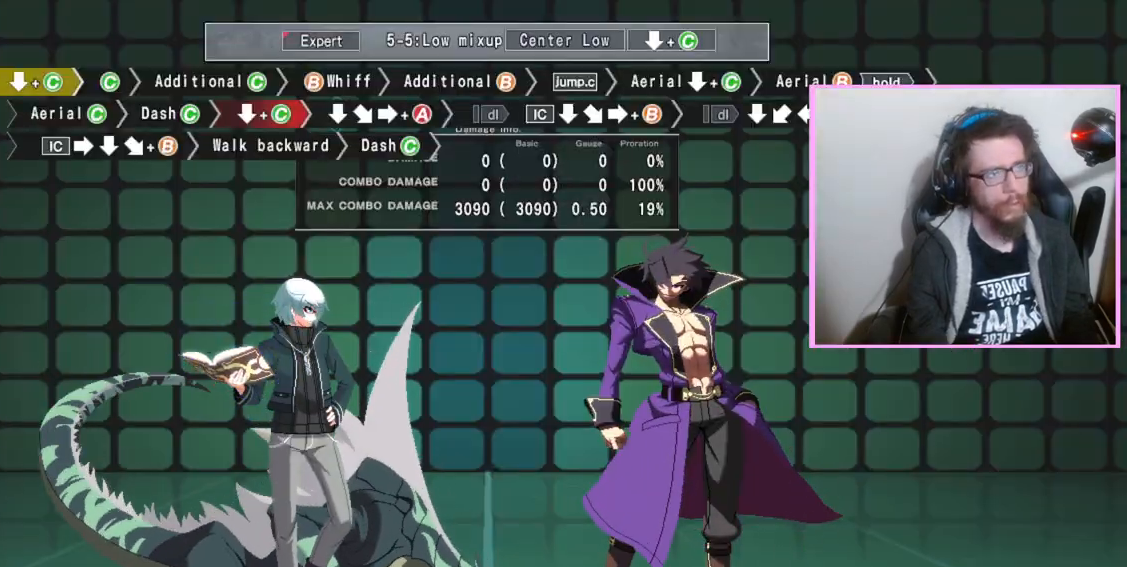
{"buttons": [], "events": [[67, "DPAD_DOWN", "down"], [100, "C", "down"], [150, "C", "up"], [217, "DPAD_DOWN", "up"], [333, "C", "down"], [417, "C", "up"]]}
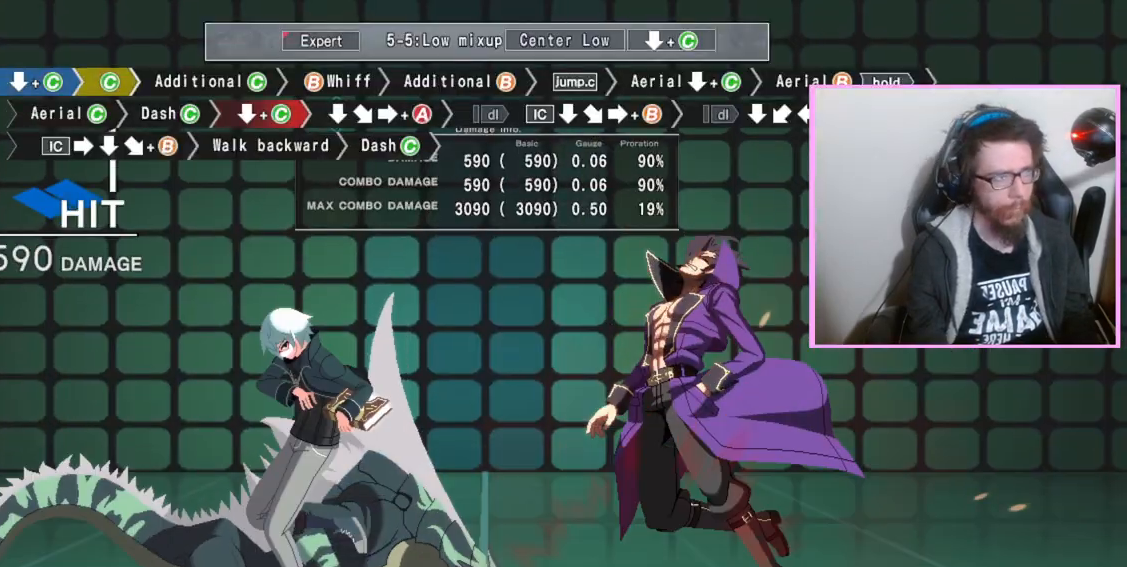
{"buttons": [], "events": [[150, "C", "down"], [250, "C", "up"]]}
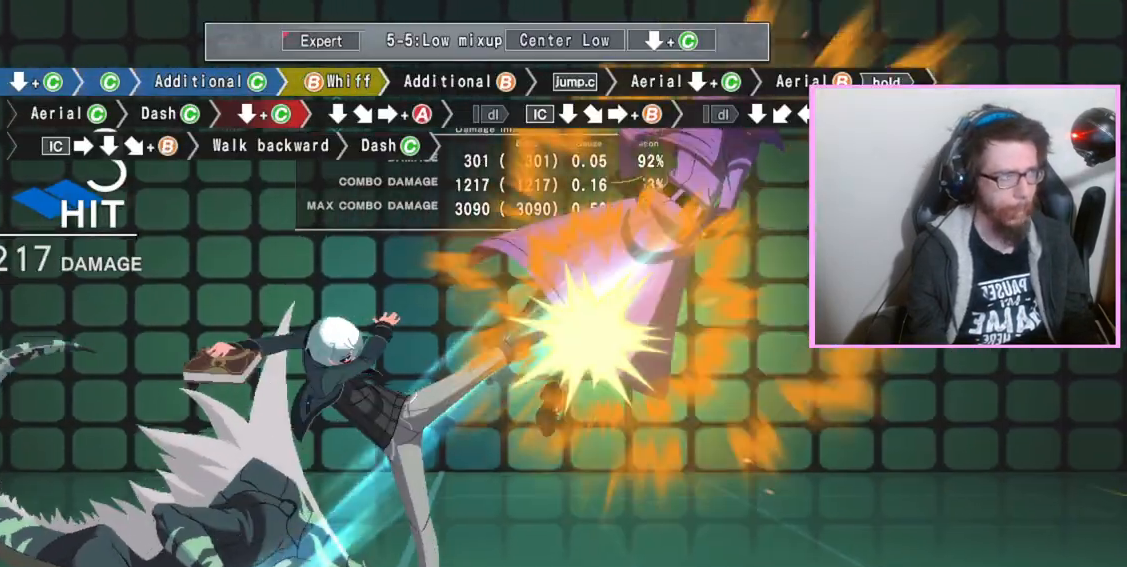
{"buttons": [], "events": [[17, "B", "down"], [100, "B", "up"], [233, "B", "down"], [483, "B", "up"]]}
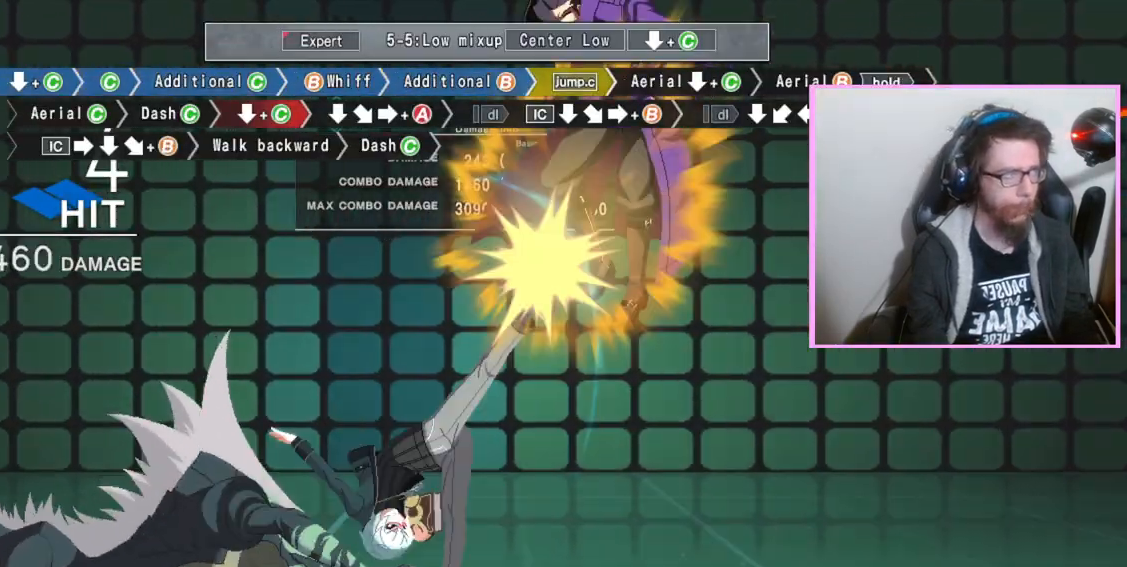
{"buttons": ["B"], "events": [[133, "DPAD_DOWN", "down"], [217, "C", "down"], [317, "C", "up"], [450, "DPAD_DOWN", "up"], [467, "B", "down"]]}
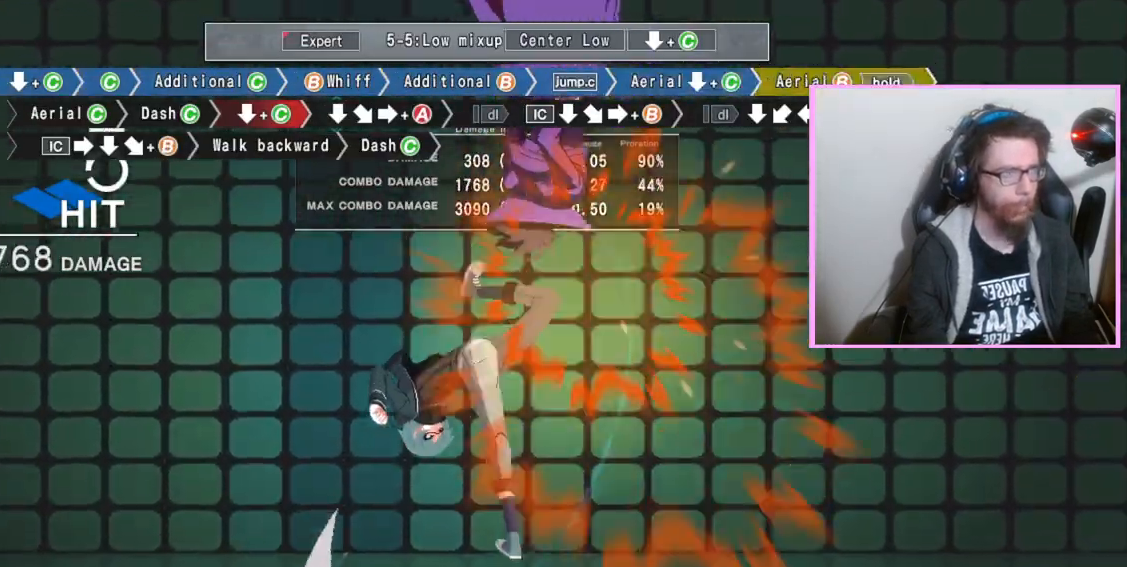
{"buttons": ["B"], "events": [[317, "C", "down"], [467, "C", "up"]]}